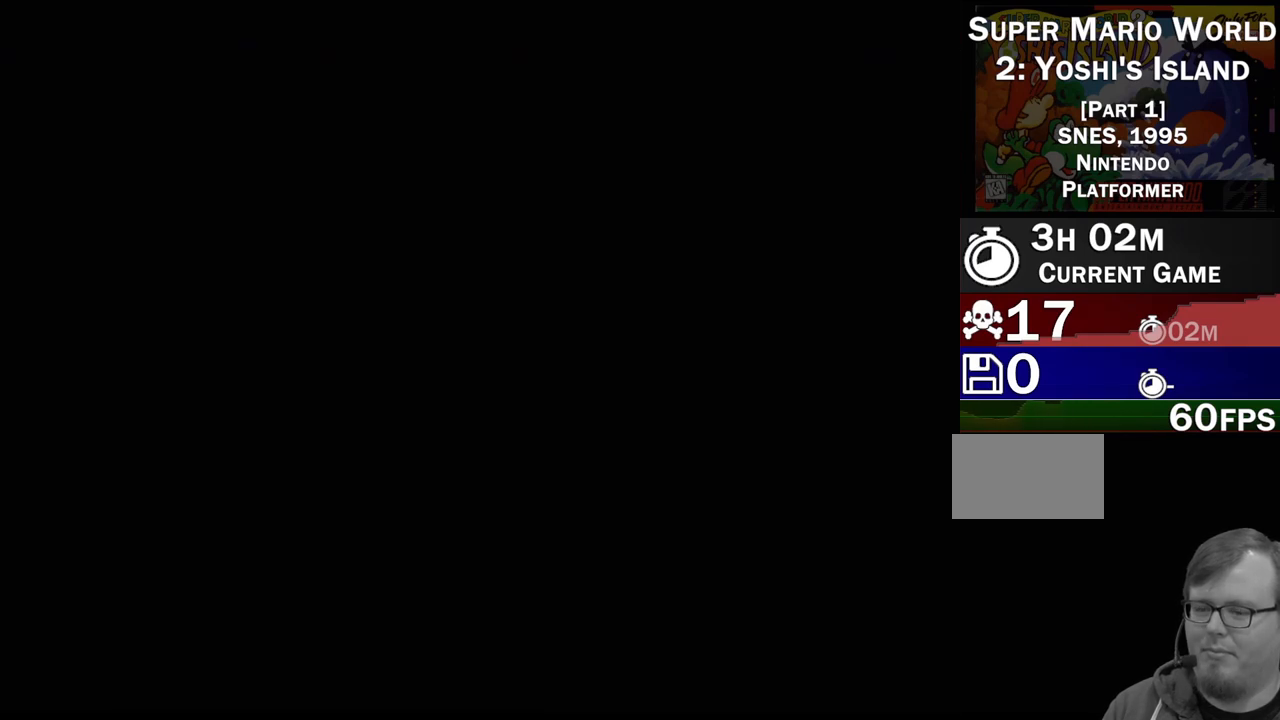
Gameplay with a controller (Nintendo layout); each line is a JSON object with the inputs held at the frame after it. "events" lists button and stick changes between this image and that frame as [ms after this image, input, new state], when the widget could be followed in between. Not read: L3 R3.
{"buttons": ["B", "DPAD_LEFT"], "events": []}
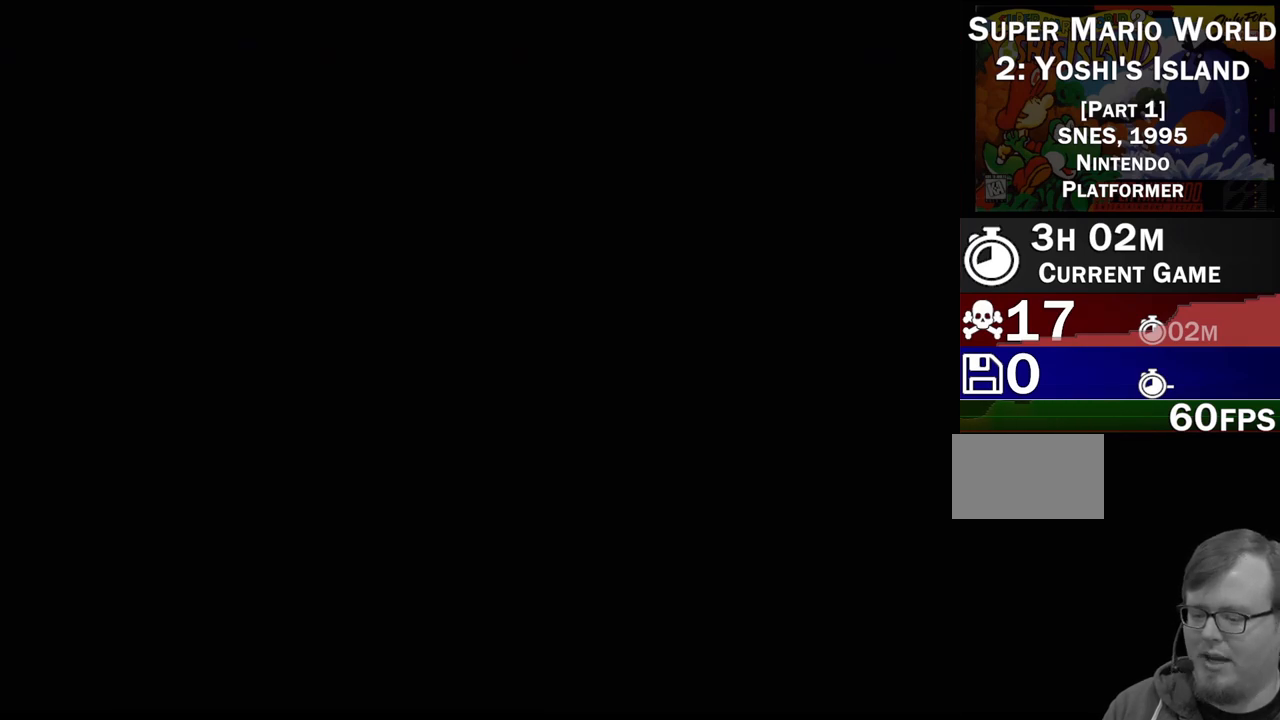
{"buttons": ["B", "DPAD_LEFT"], "events": []}
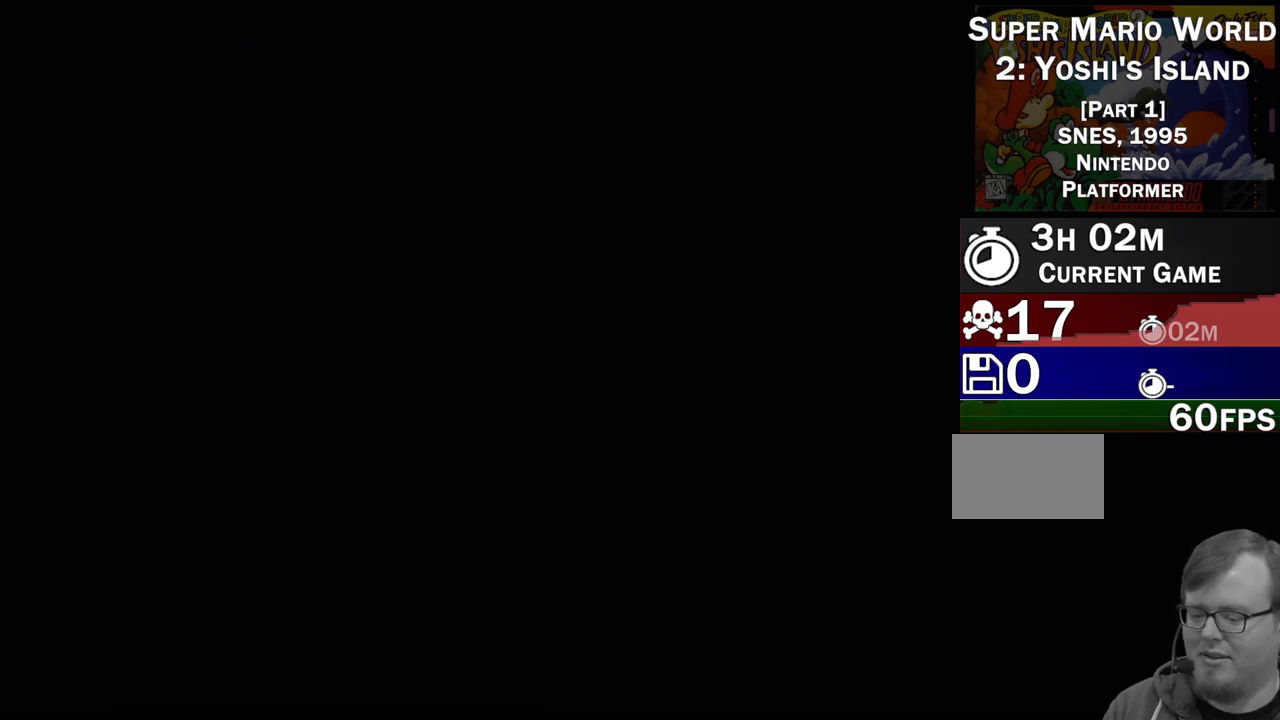
{"buttons": [], "events": [[33, "B", "up"], [33, "DPAD_LEFT", "up"]]}
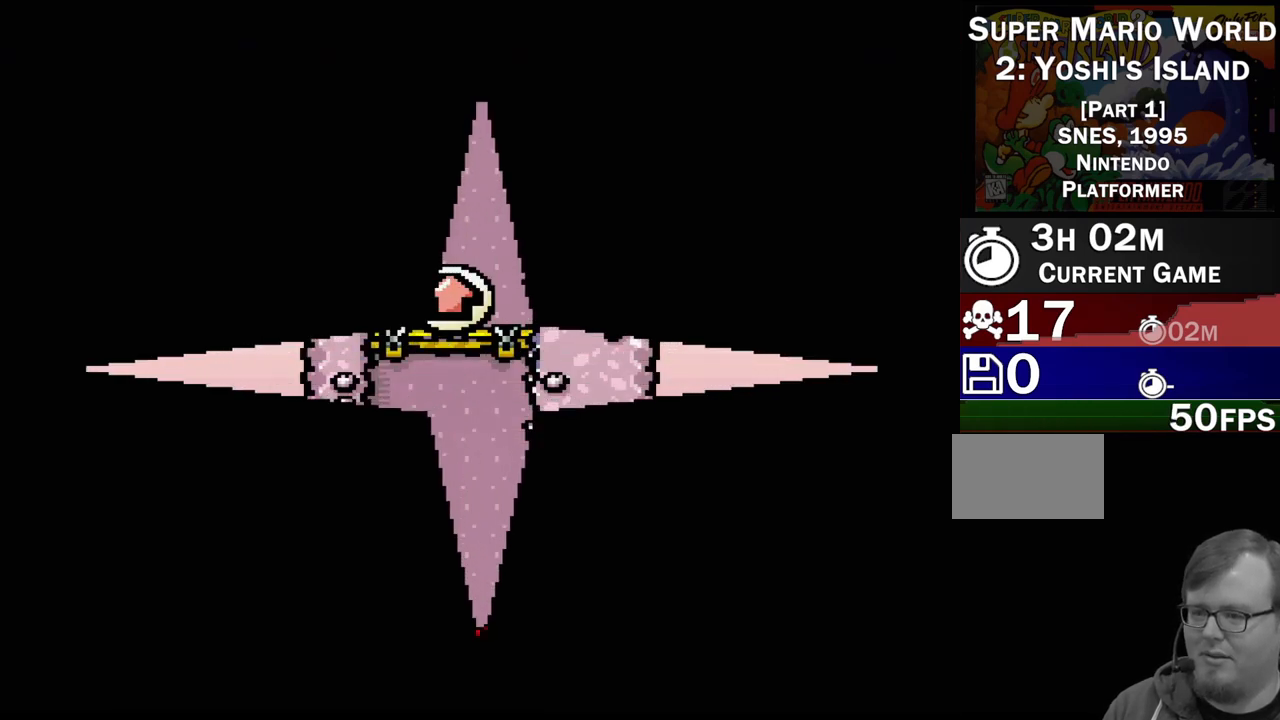
{"buttons": [], "events": []}
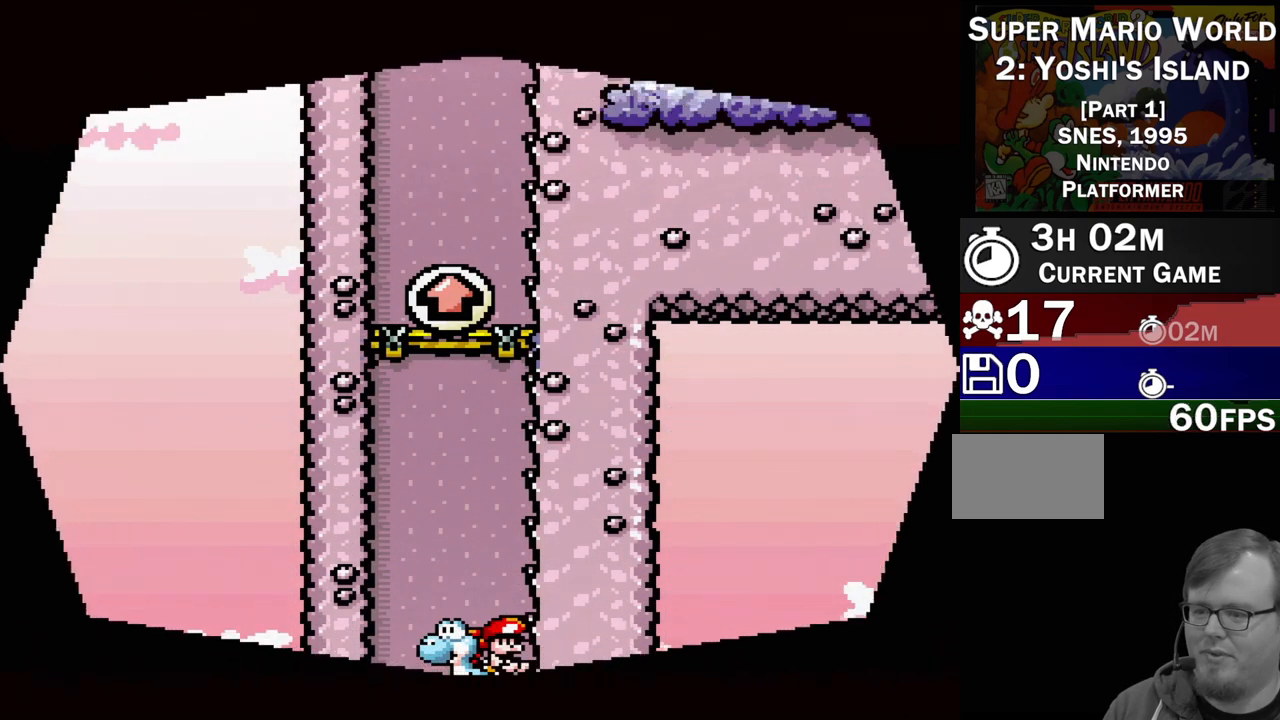
{"buttons": [], "events": []}
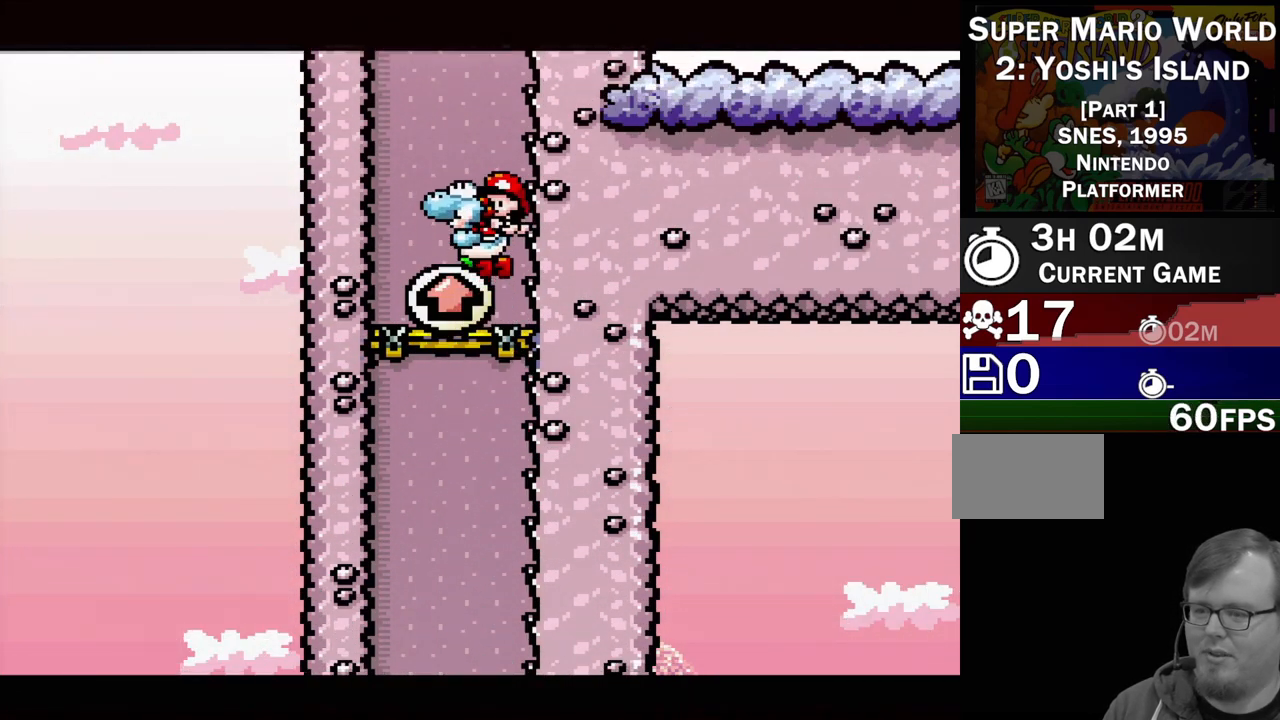
{"buttons": ["B"], "events": [[383, "DPAD_LEFT", "down"], [417, "B", "down"], [467, "DPAD_LEFT", "up"]]}
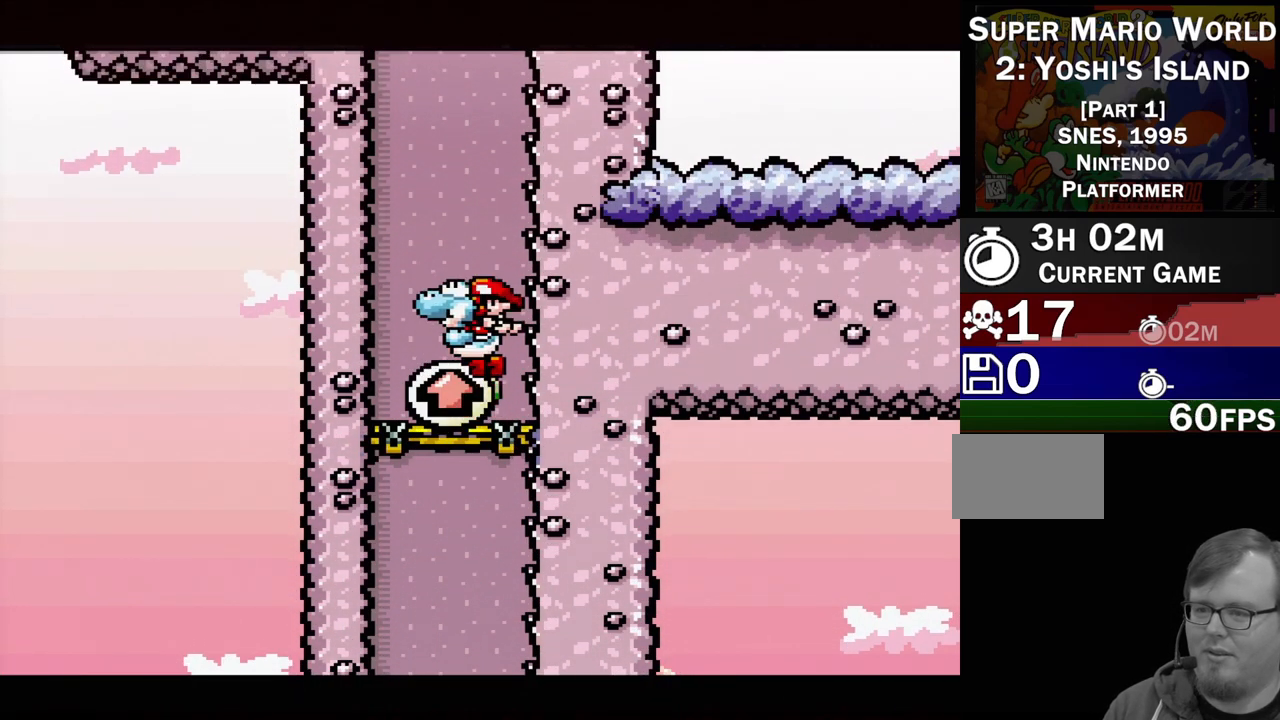
{"buttons": ["B"], "events": [[83, "B", "up"], [367, "B", "down"]]}
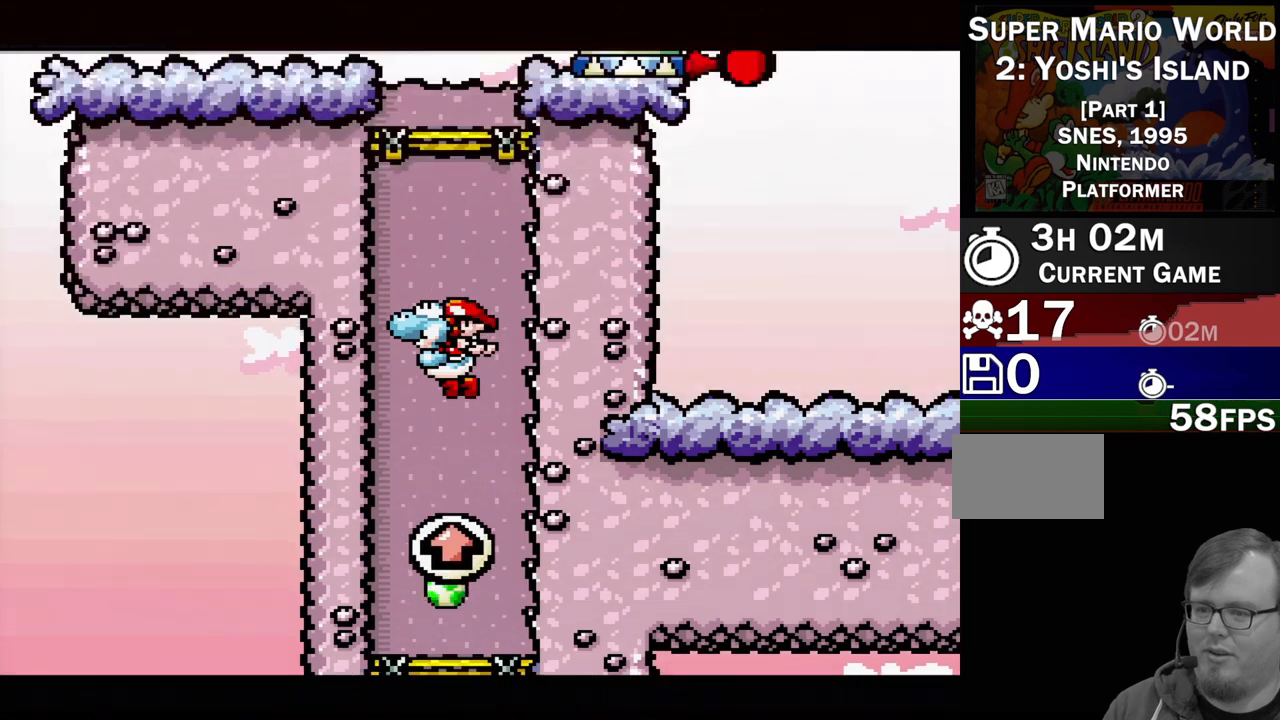
{"buttons": [], "events": [[450, "B", "up"]]}
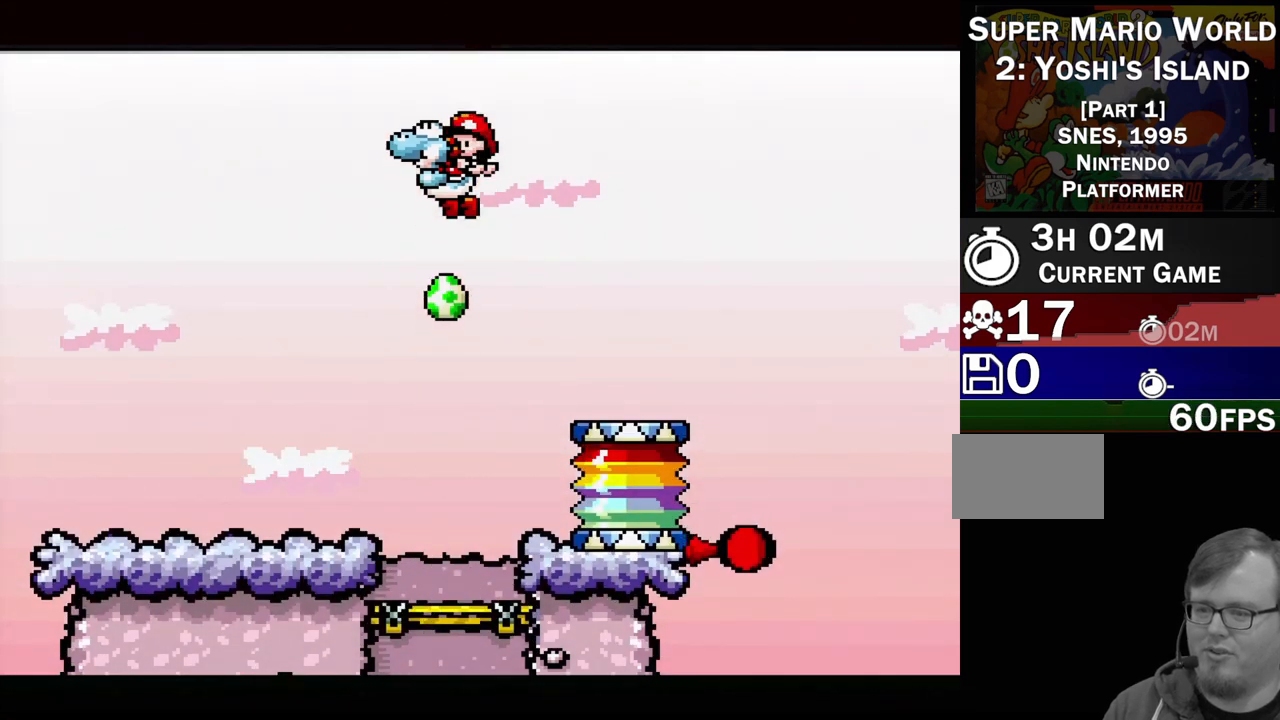
{"buttons": [], "events": [[33, "DPAD_RIGHT", "down"], [350, "DPAD_RIGHT", "up"]]}
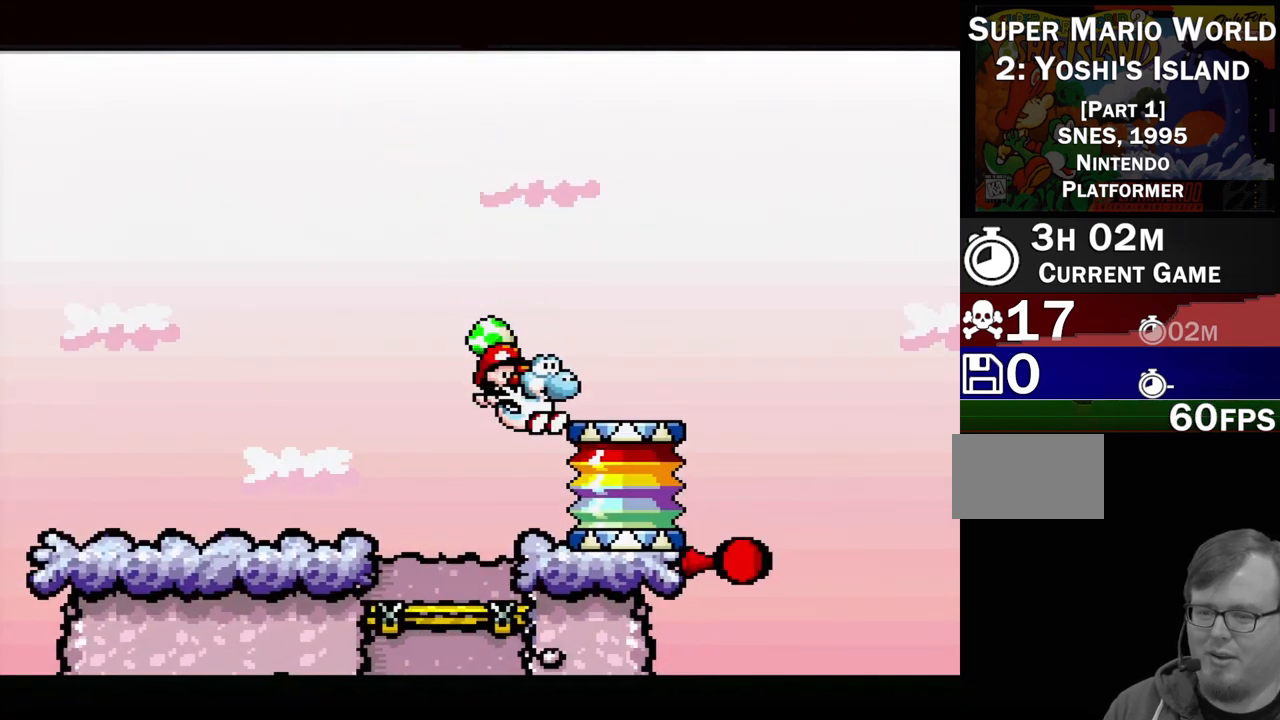
{"buttons": ["B", "DPAD_RIGHT"], "events": [[233, "B", "down"], [450, "DPAD_RIGHT", "down"]]}
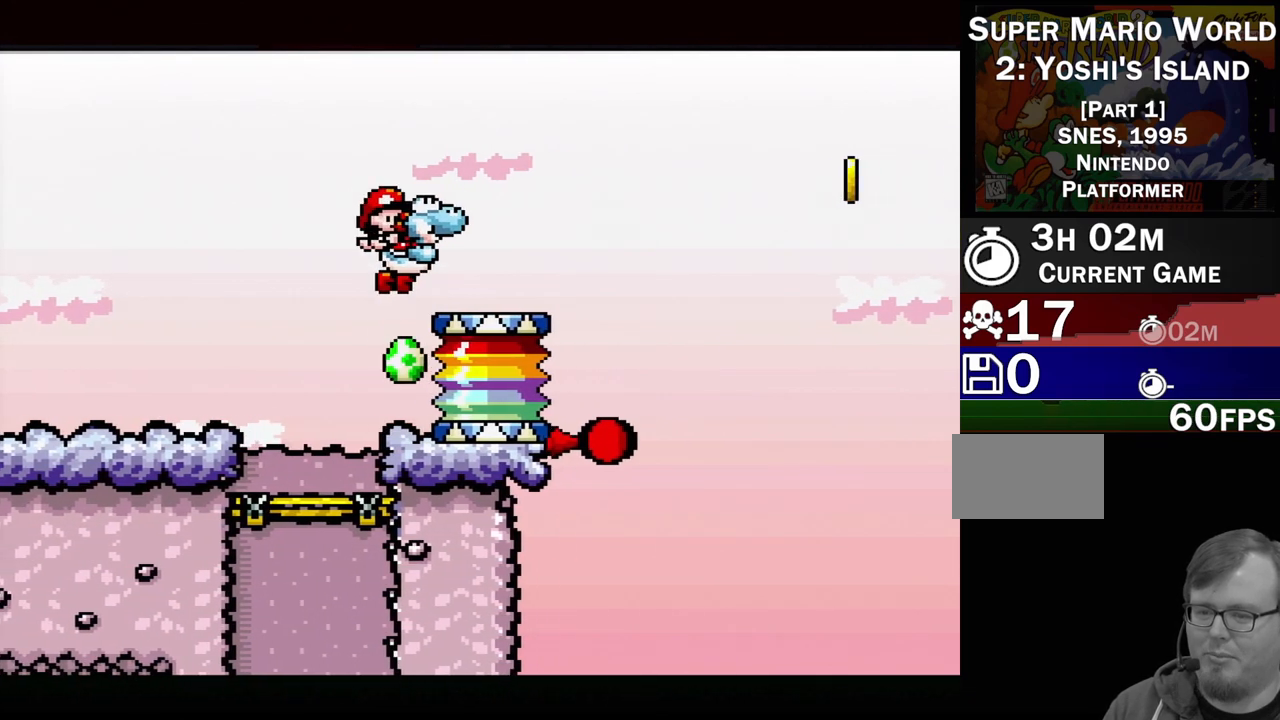
{"buttons": [], "events": [[167, "B", "up"], [167, "DPAD_RIGHT", "up"]]}
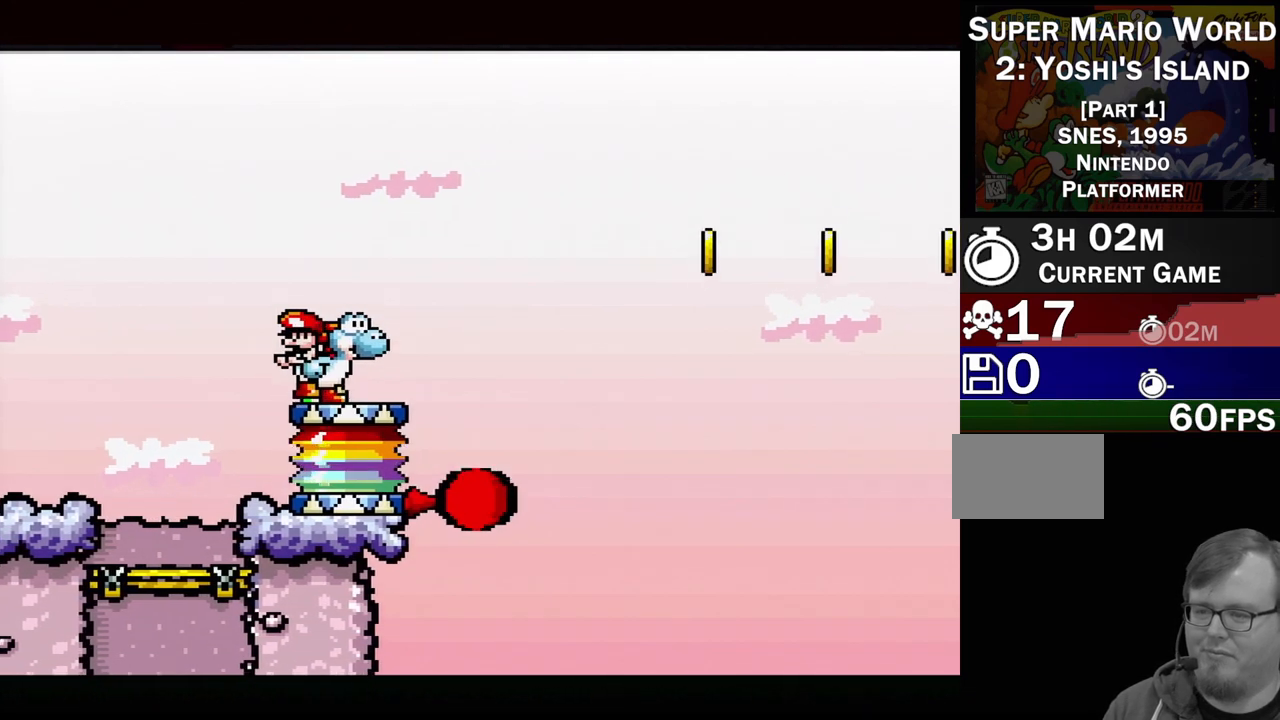
{"buttons": [], "events": [[183, "DPAD_RIGHT", "down"], [400, "DPAD_RIGHT", "up"]]}
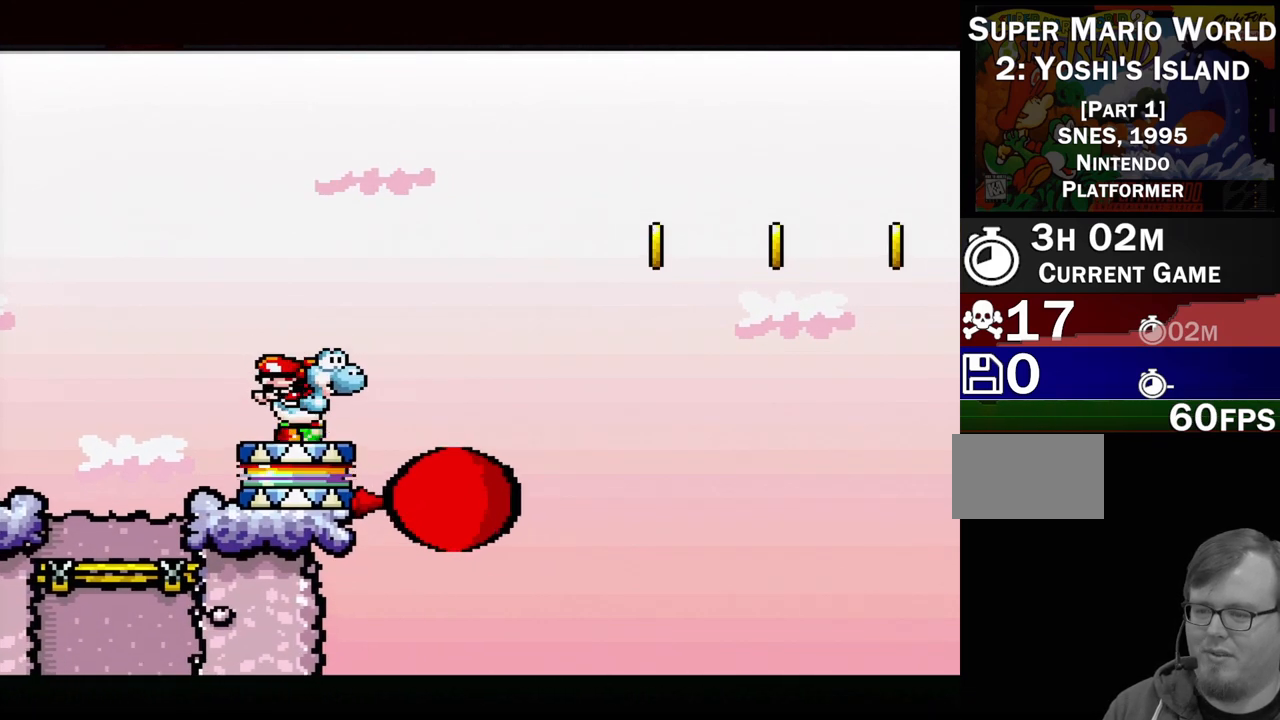
{"buttons": [], "events": []}
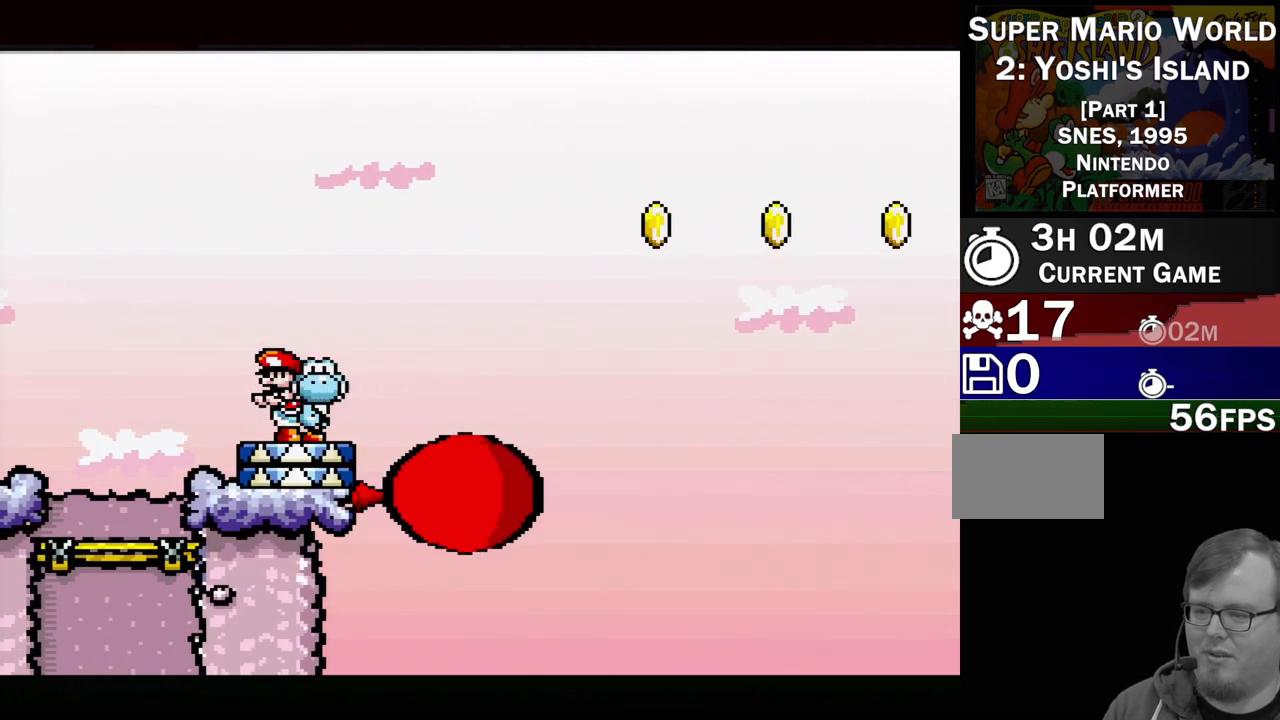
{"buttons": ["B", "DPAD_RIGHT"], "events": [[183, "B", "down"], [383, "DPAD_RIGHT", "down"]]}
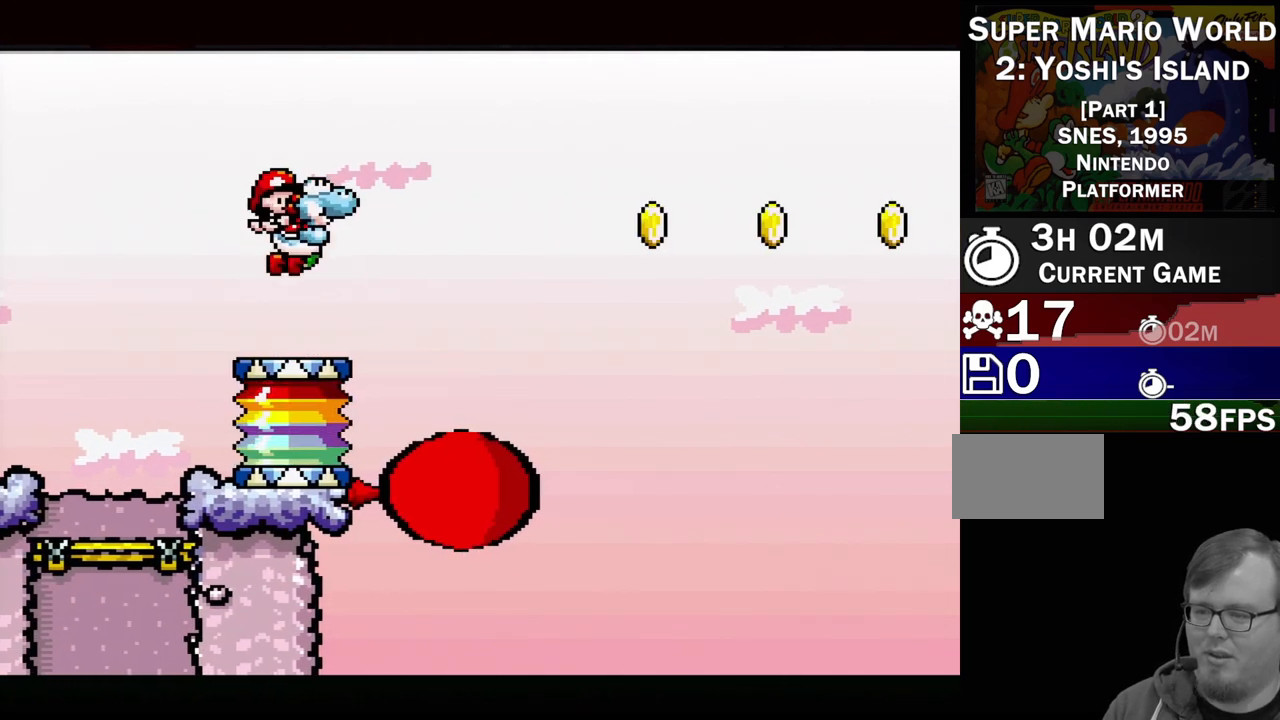
{"buttons": ["B", "DPAD_LEFT"], "events": [[267, "DPAD_RIGHT", "up"], [383, "DPAD_LEFT", "down"]]}
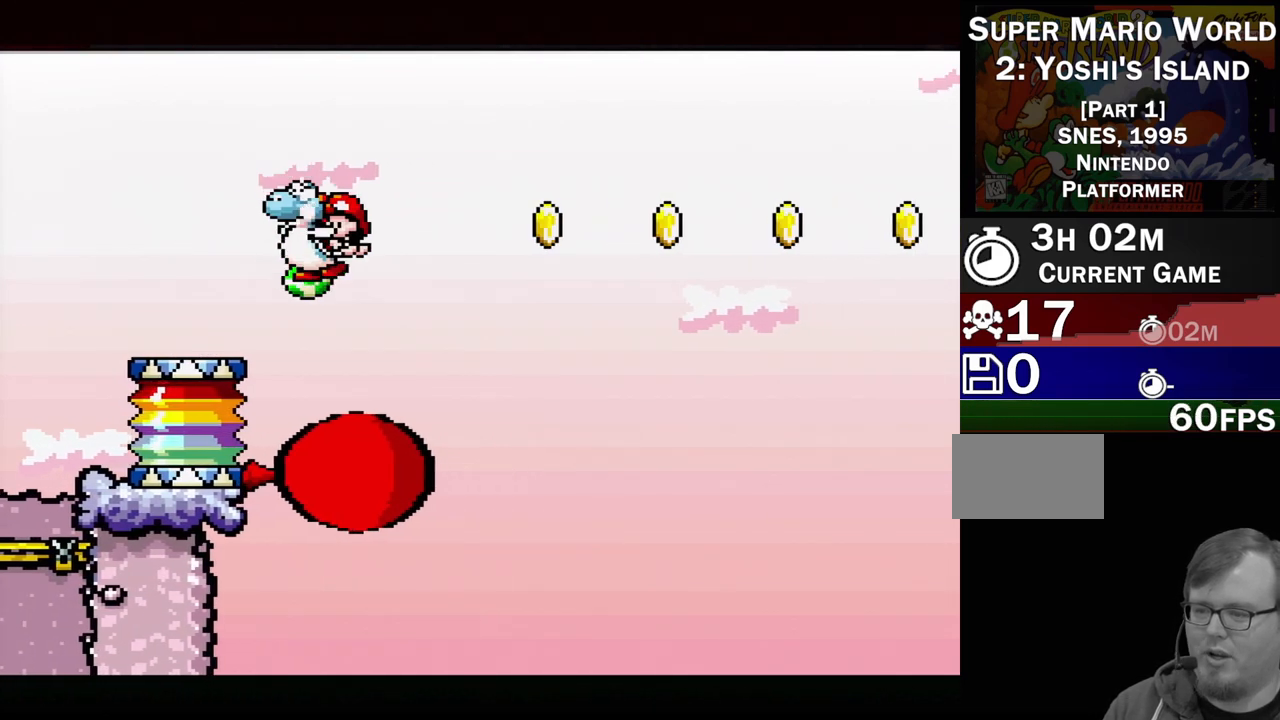
{"buttons": ["DPAD_RIGHT"], "events": [[317, "DPAD_LEFT", "up"], [367, "B", "up"], [400, "DPAD_RIGHT", "down"]]}
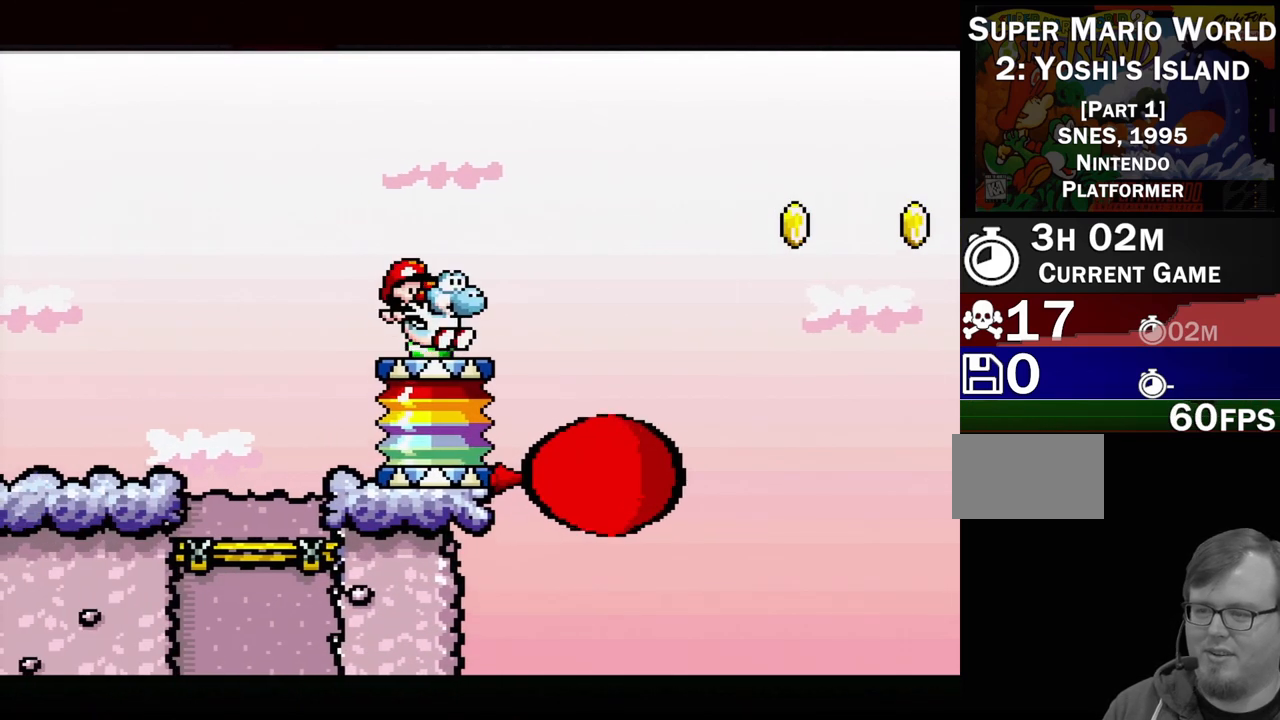
{"buttons": [], "events": [[83, "DPAD_RIGHT", "up"]]}
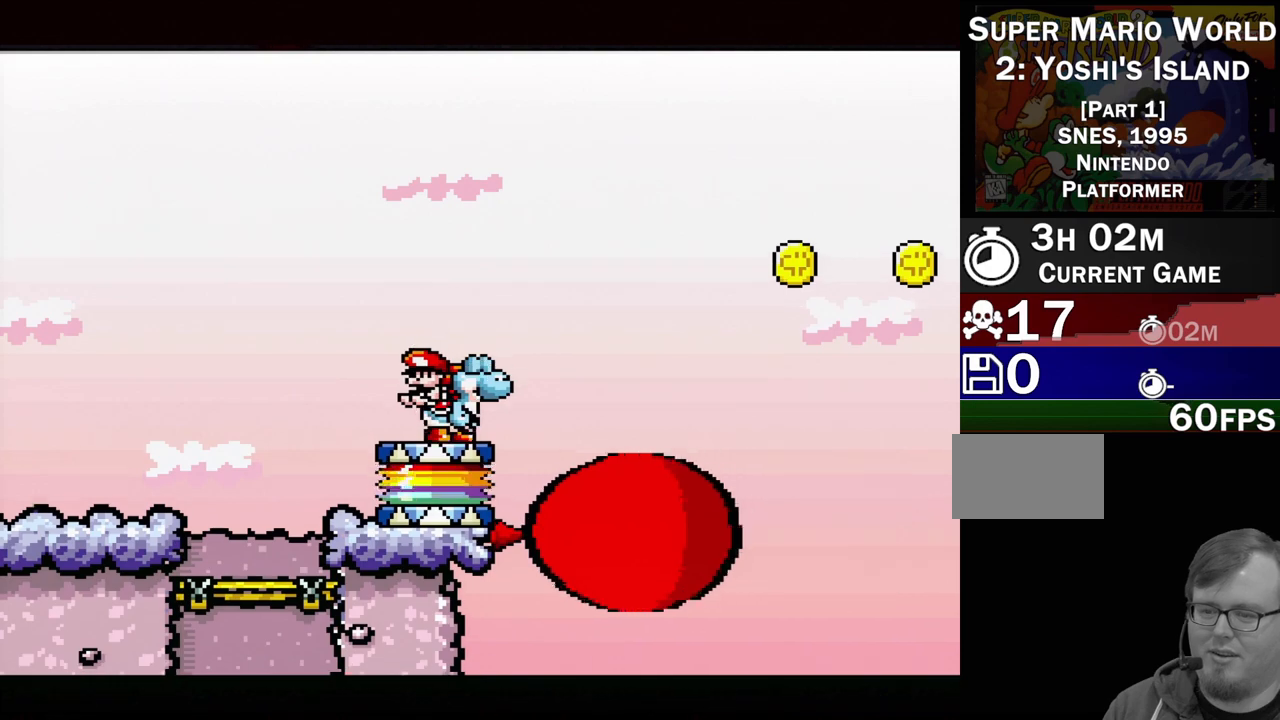
{"buttons": ["B"], "events": [[200, "B", "down"]]}
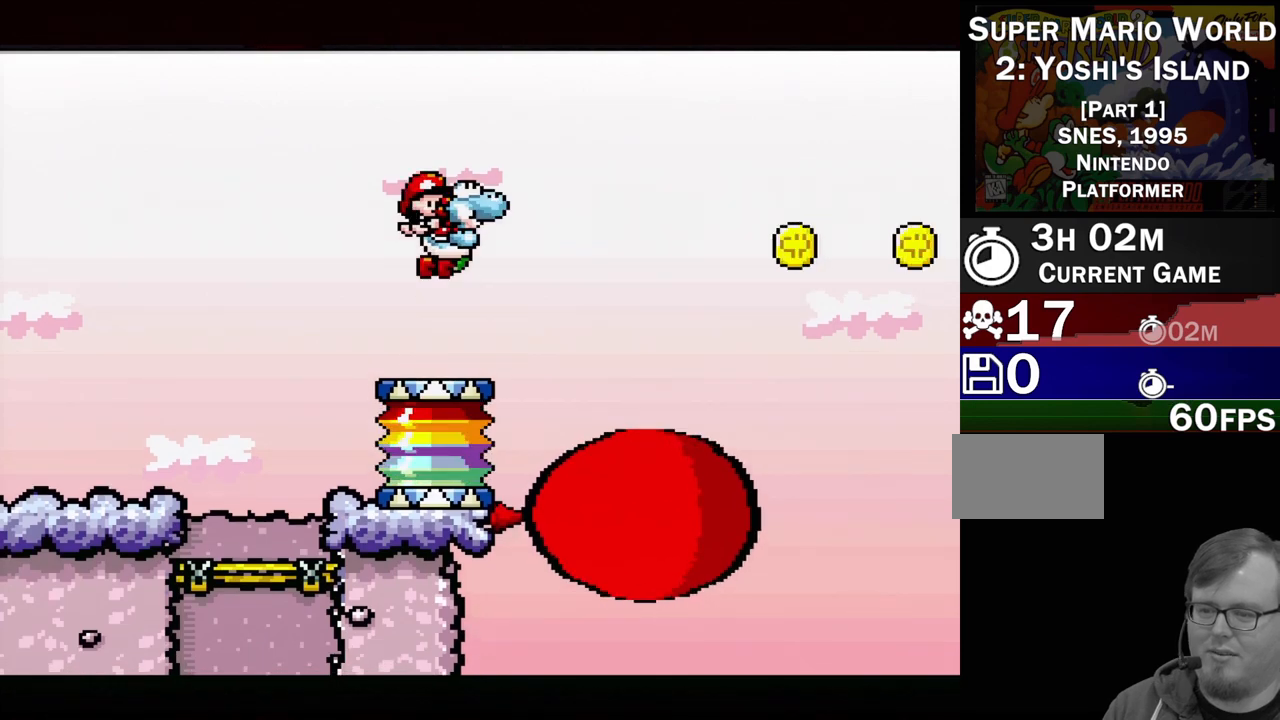
{"buttons": [], "events": [[250, "B", "up"]]}
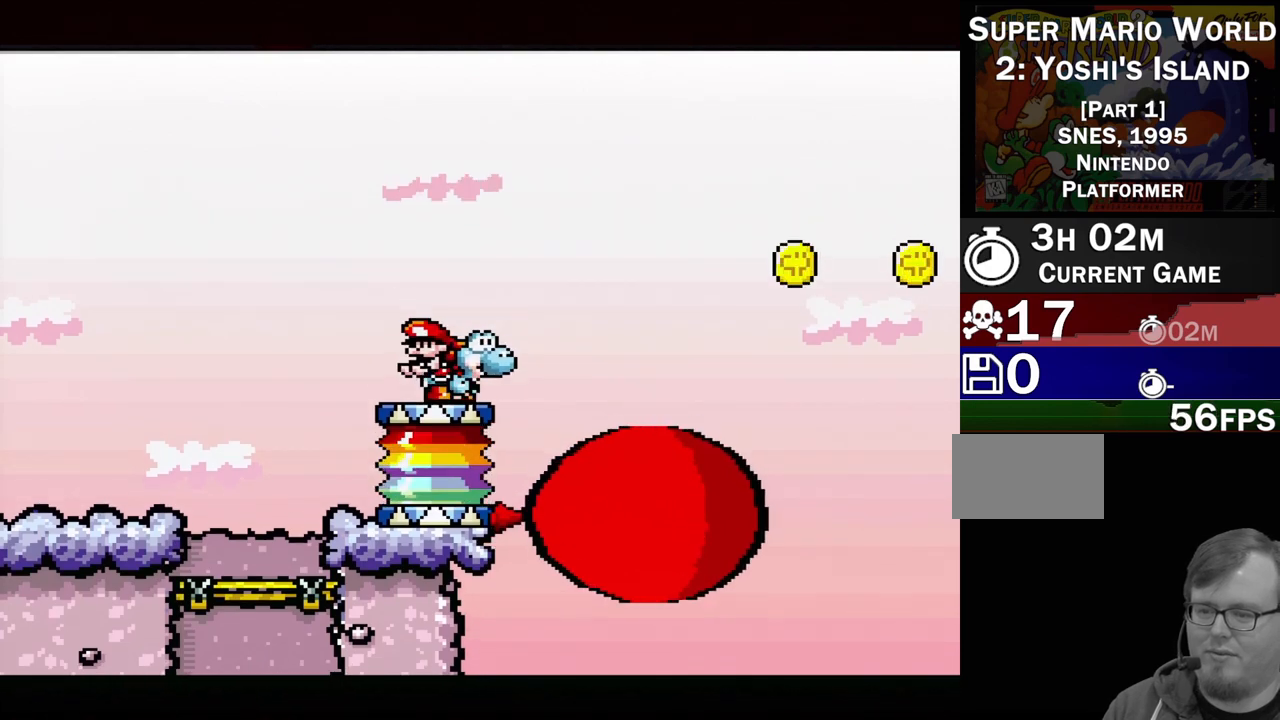
{"buttons": [], "events": []}
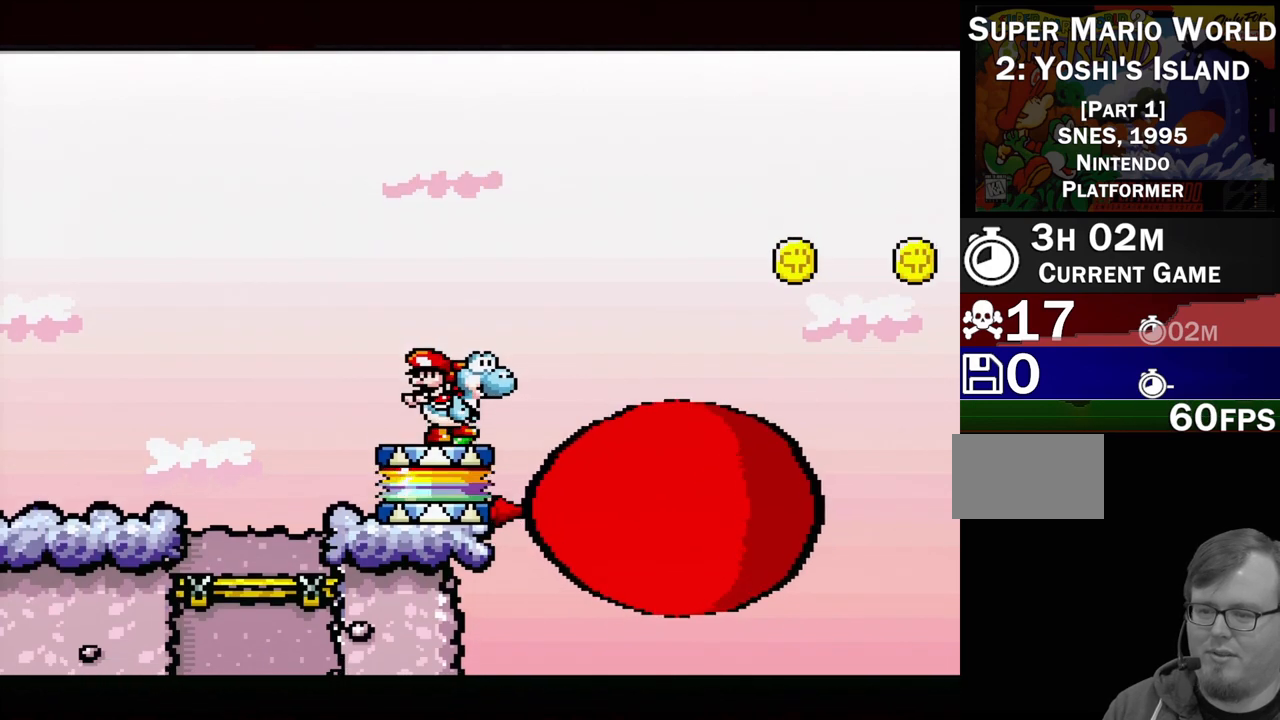
{"buttons": [], "events": []}
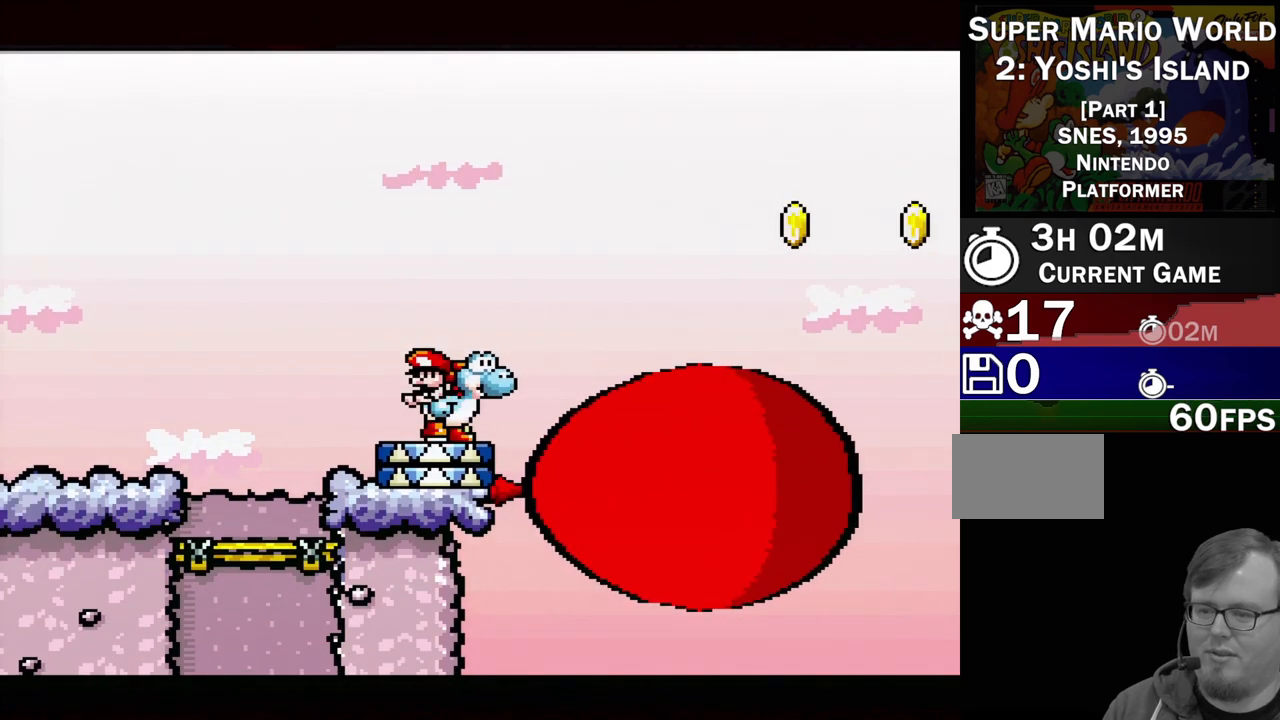
{"buttons": [], "events": [[100, "B", "down"], [417, "B", "up"]]}
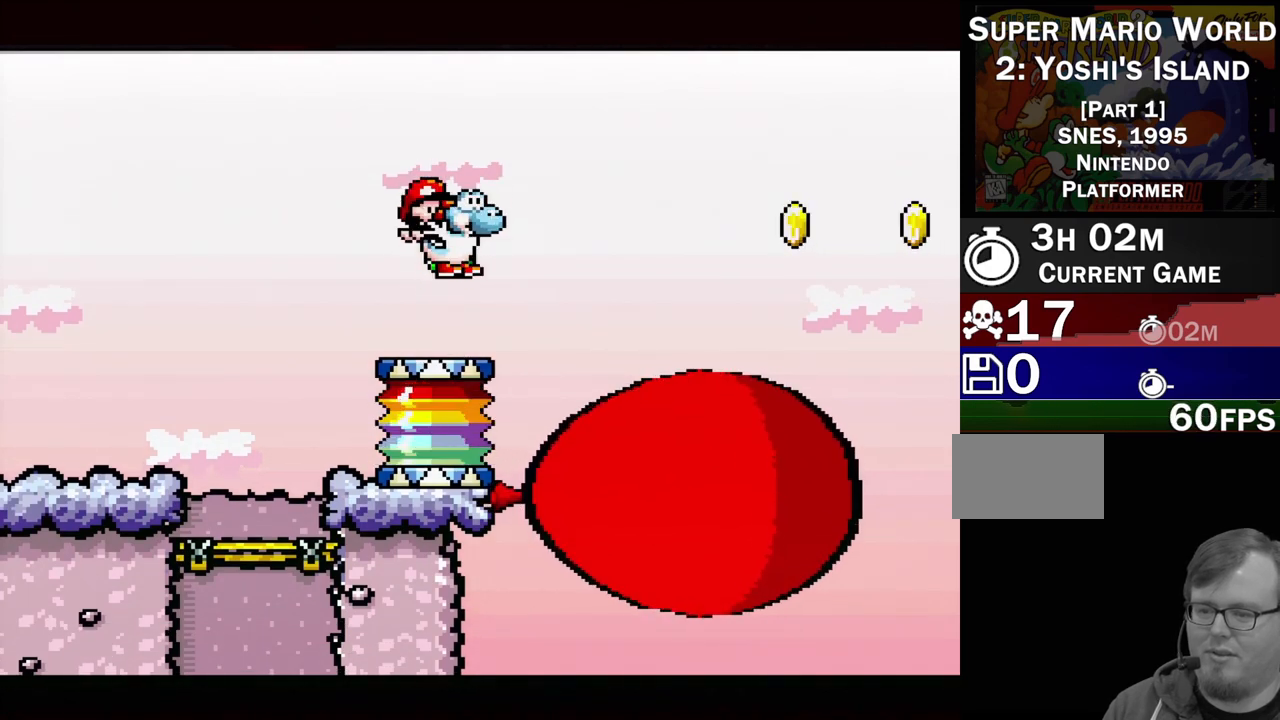
{"buttons": [], "events": []}
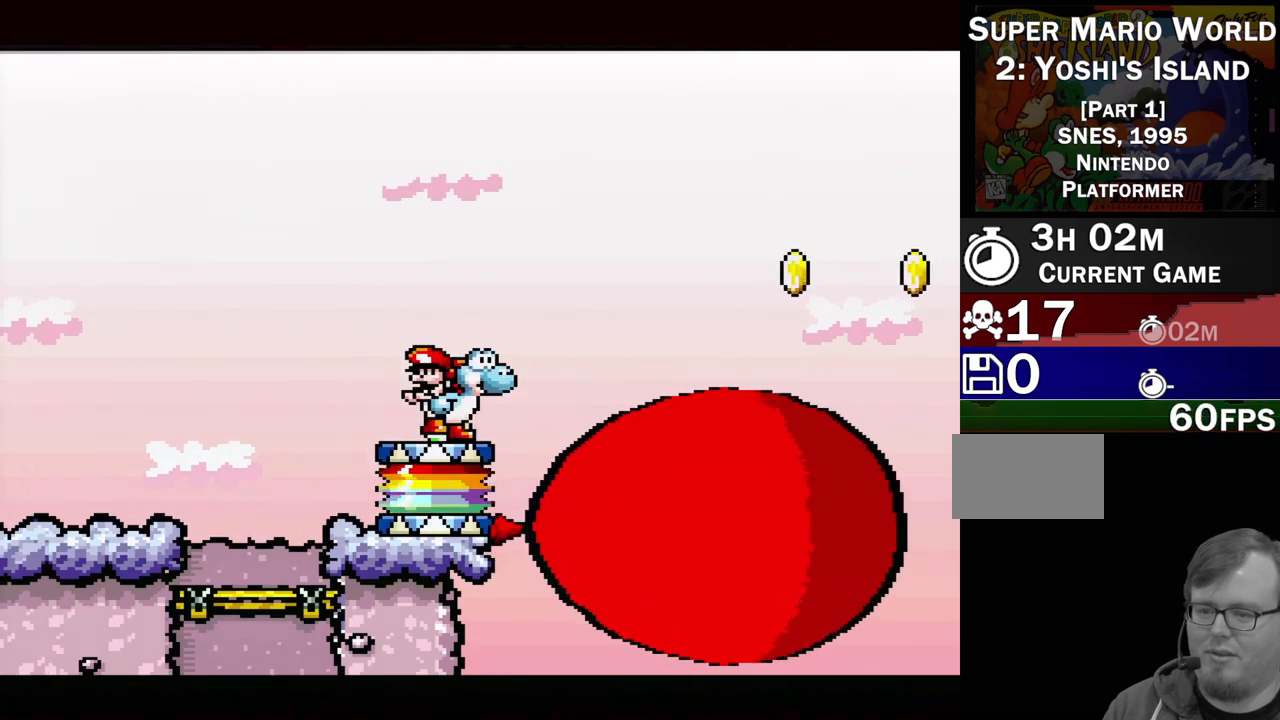
{"buttons": ["B", "DPAD_RIGHT"], "events": [[300, "DPAD_RIGHT", "down"], [467, "B", "down"]]}
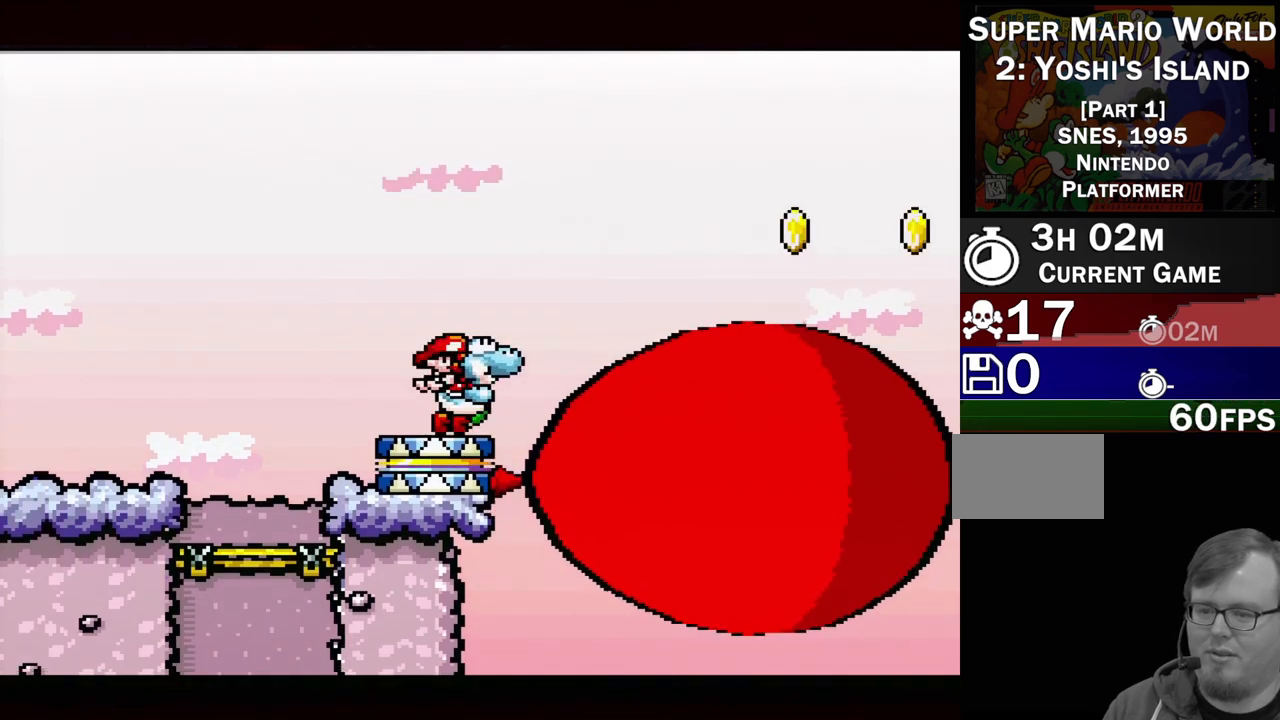
{"buttons": ["B", "DPAD_RIGHT"], "events": []}
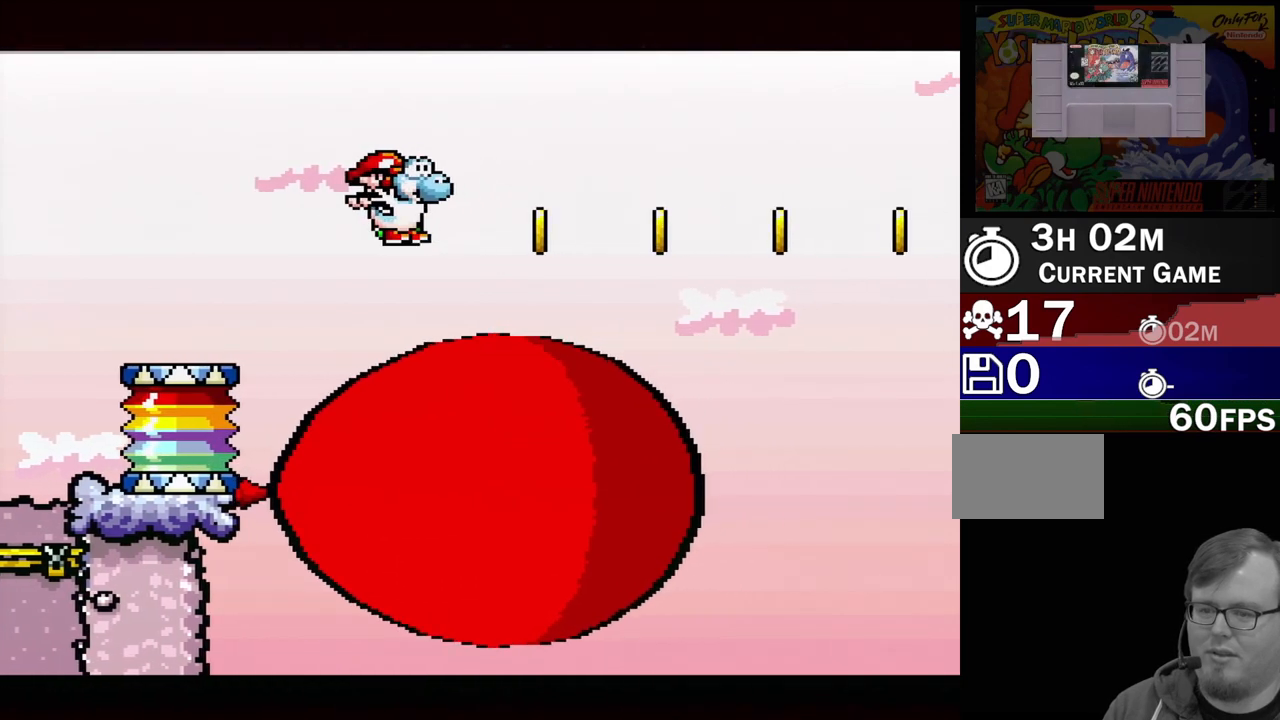
{"buttons": [], "events": [[17, "DPAD_RIGHT", "up"], [50, "B", "up"], [200, "DPAD_LEFT", "down"], [367, "DPAD_LEFT", "up"]]}
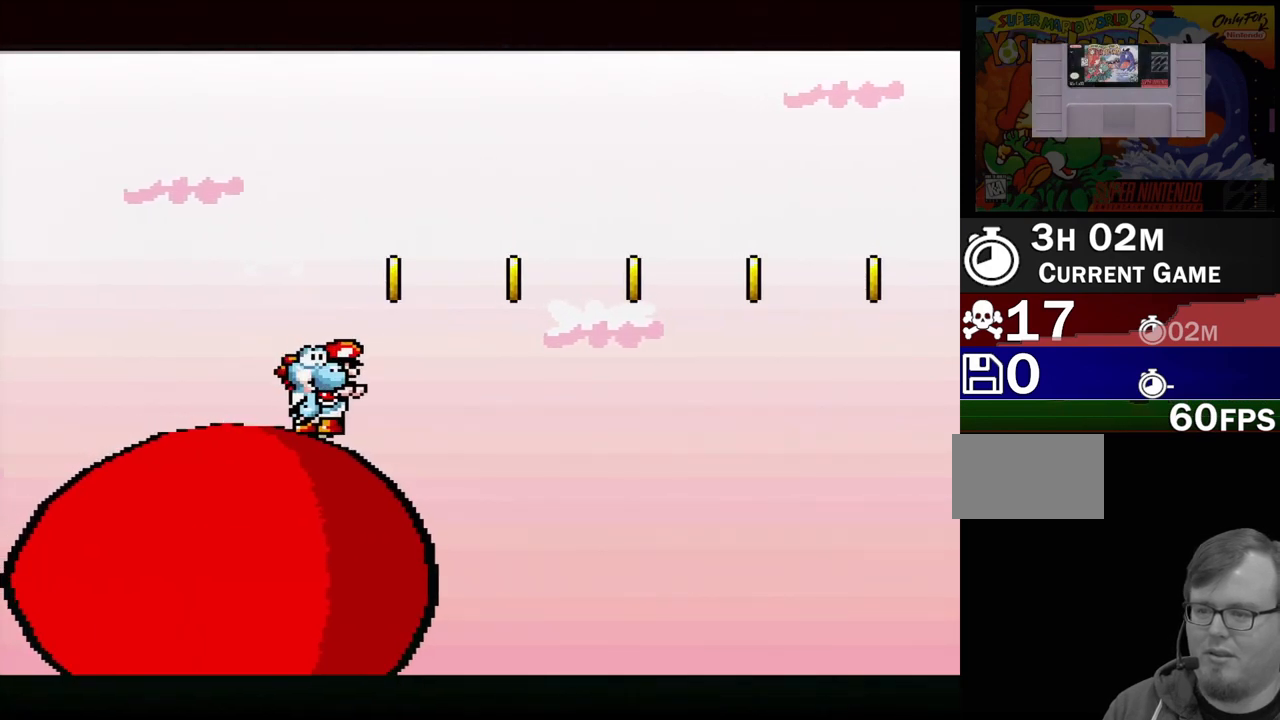
{"buttons": [], "events": [[50, "DPAD_LEFT", "down"], [450, "DPAD_LEFT", "up"]]}
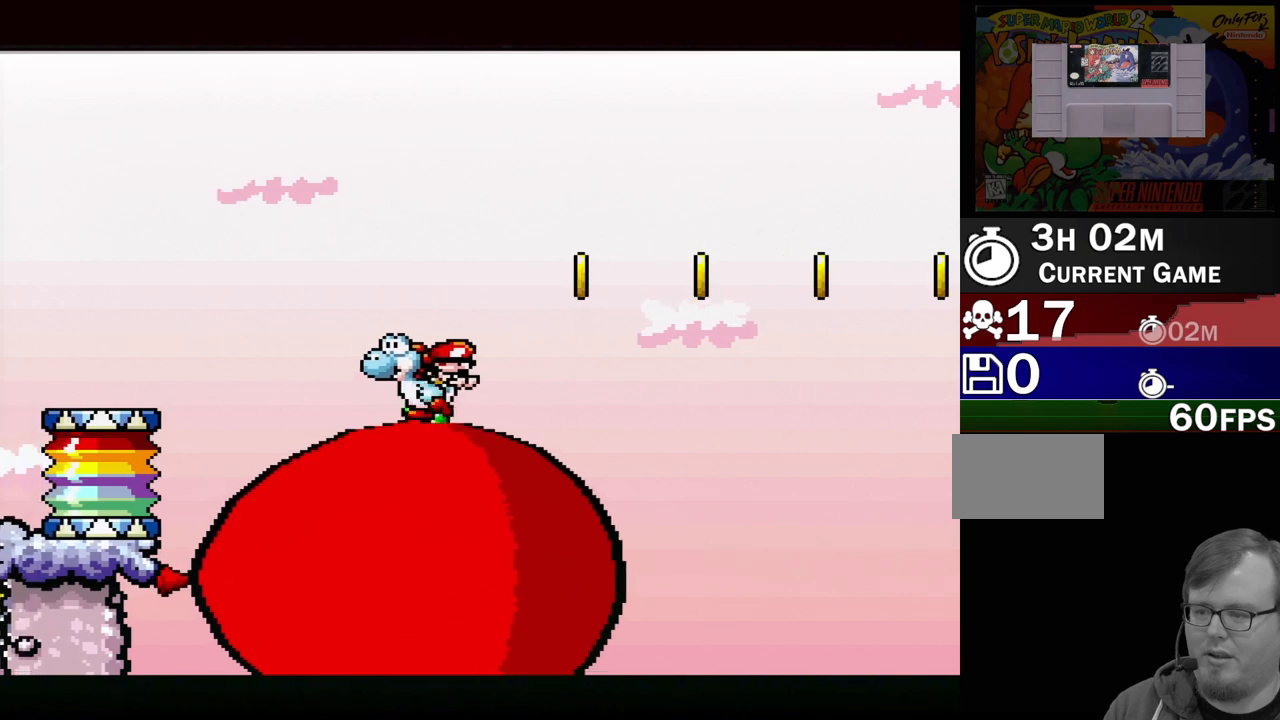
{"buttons": ["DPAD_LEFT"], "events": [[350, "DPAD_LEFT", "down"]]}
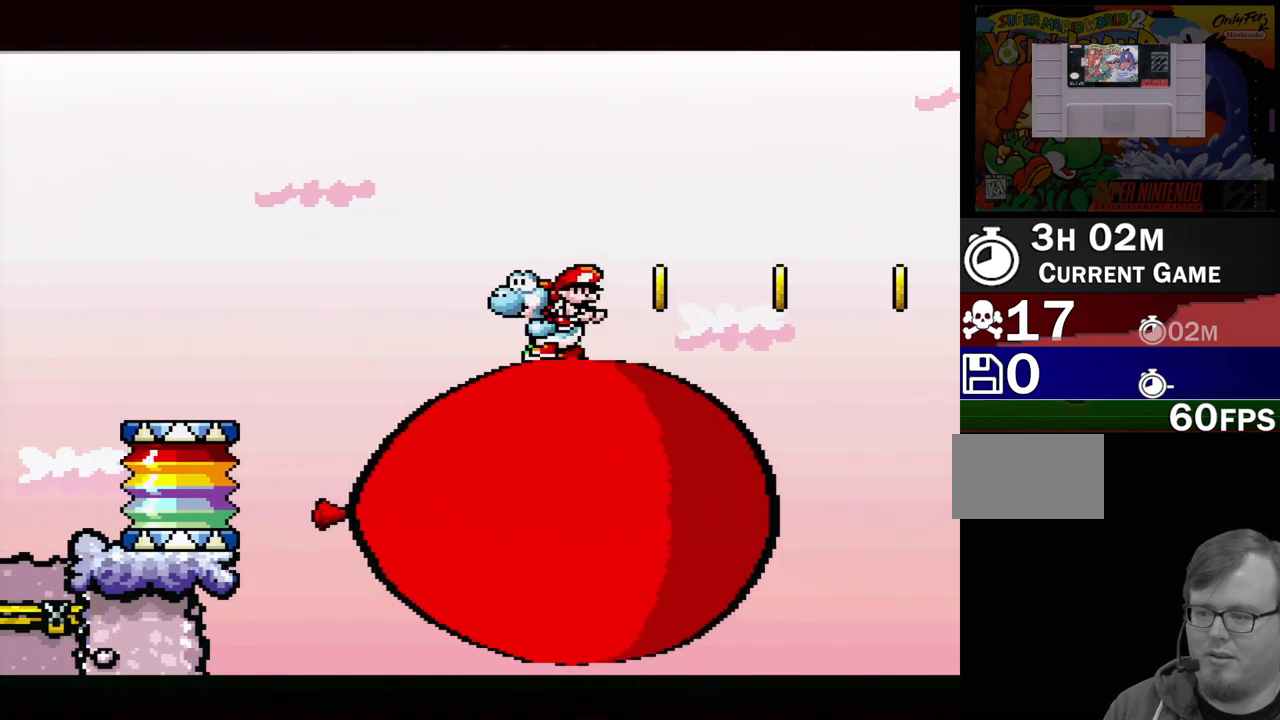
{"buttons": [], "events": [[50, "DPAD_LEFT", "up"], [300, "DPAD_RIGHT", "down"], [433, "DPAD_RIGHT", "up"]]}